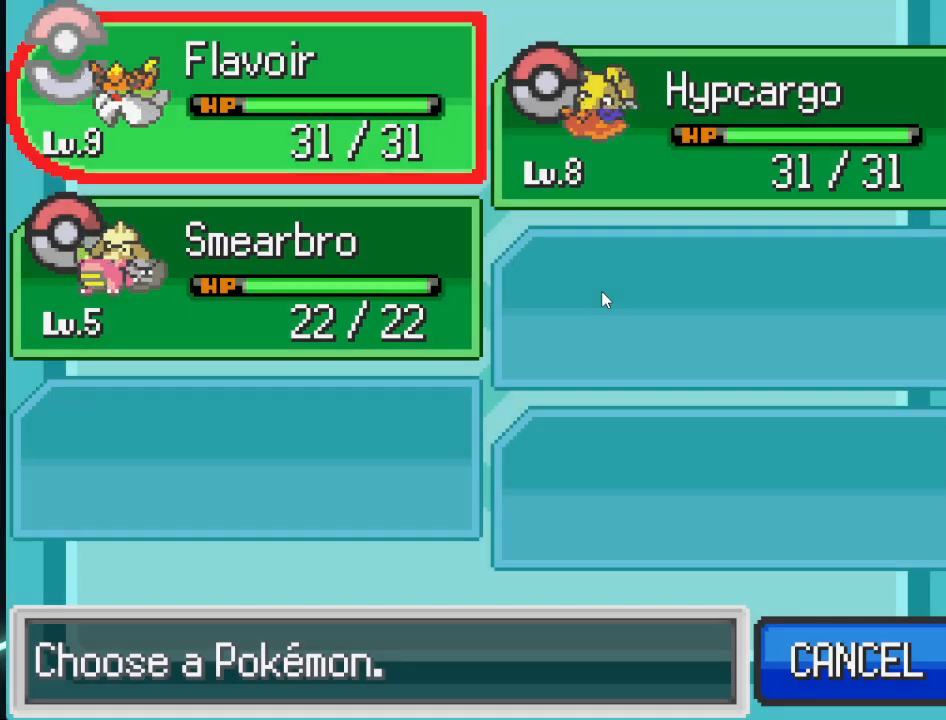
Gameplay with a controller (Xbox layout); each line is a JSON object with the inputs held at the frame after it. "events" lists button and stick changes between this image and that frame as [ms after this image, input, new state], when the widget could be followed in between.
{"buttons": [], "left_stick": "center", "right_stick": "center", "events": [[42, "DPAD_DOWN", "down"], [167, "DPAD_DOWN", "up"]]}
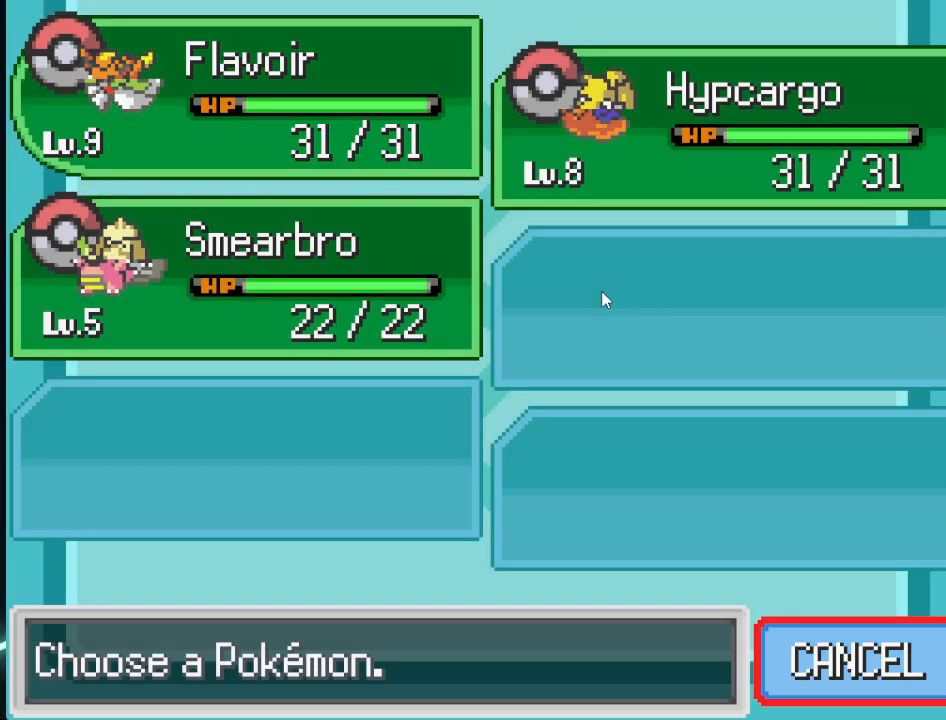
{"buttons": [], "left_stick": "center", "right_stick": "center", "events": [[41, "DPAD_UP", "down"], [166, "DPAD_UP", "up"], [375, "A", "down"], [500, "A", "up"]]}
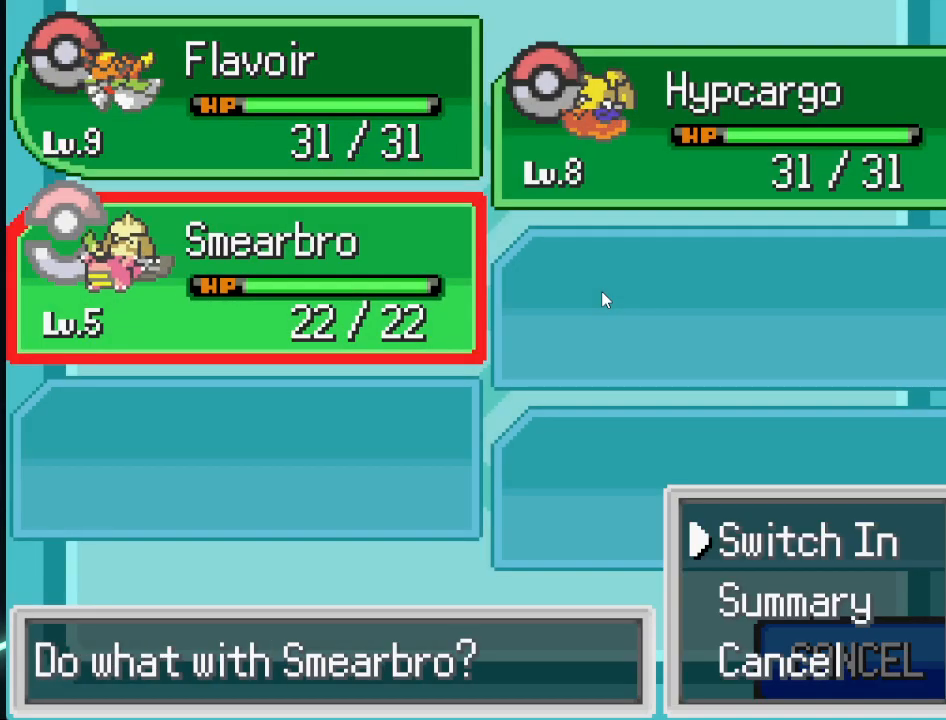
{"buttons": [], "left_stick": "center", "right_stick": "center", "events": [[125, "A", "down"], [209, "A", "up"]]}
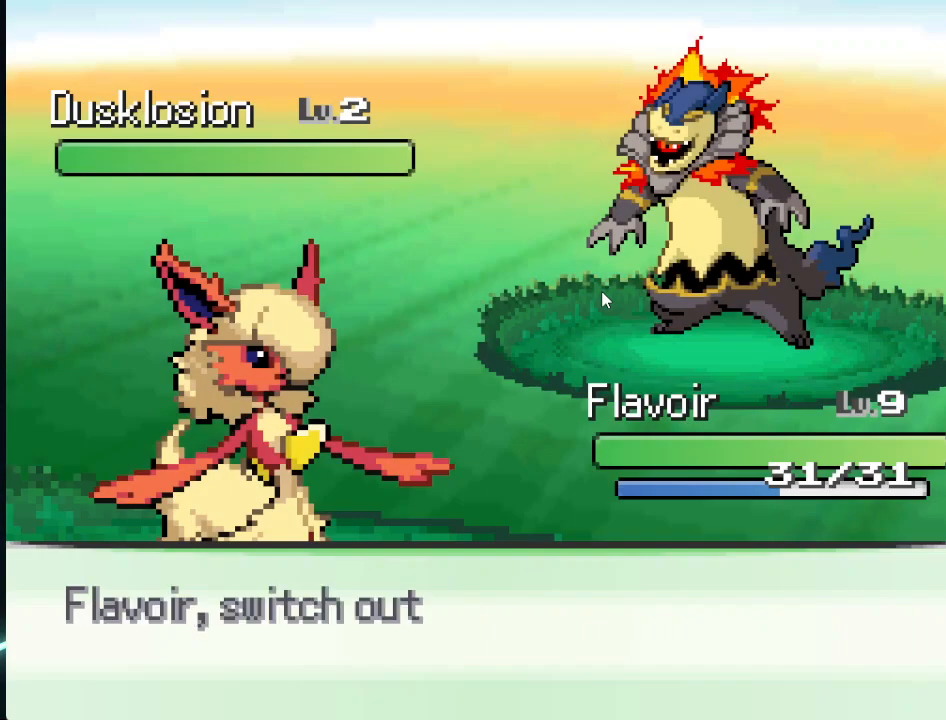
{"buttons": [], "left_stick": "center", "right_stick": "center", "events": []}
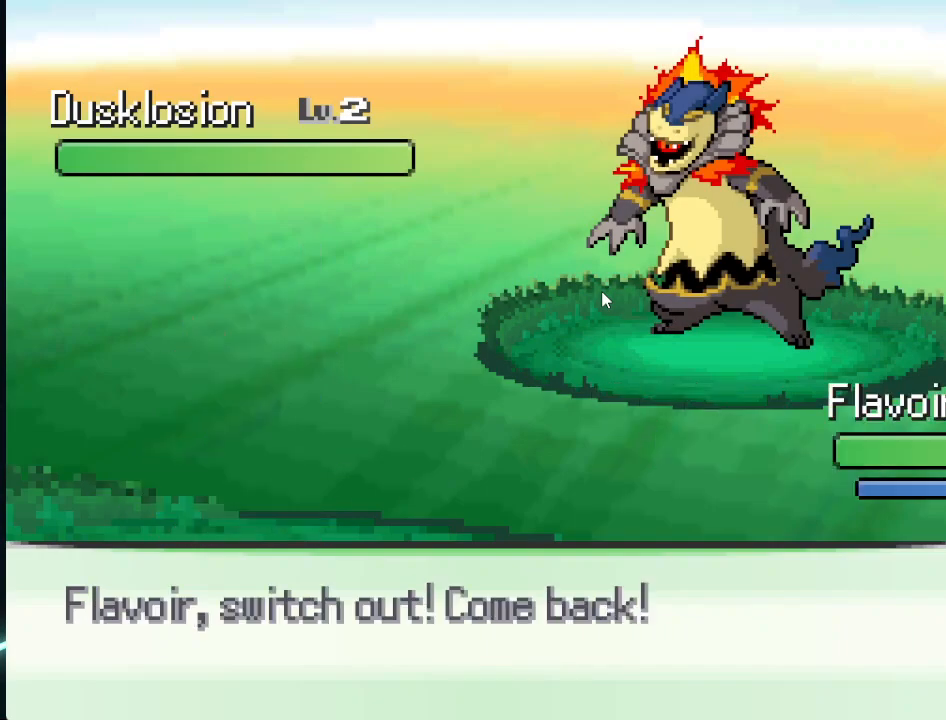
{"buttons": [], "left_stick": "center", "right_stick": "center", "events": []}
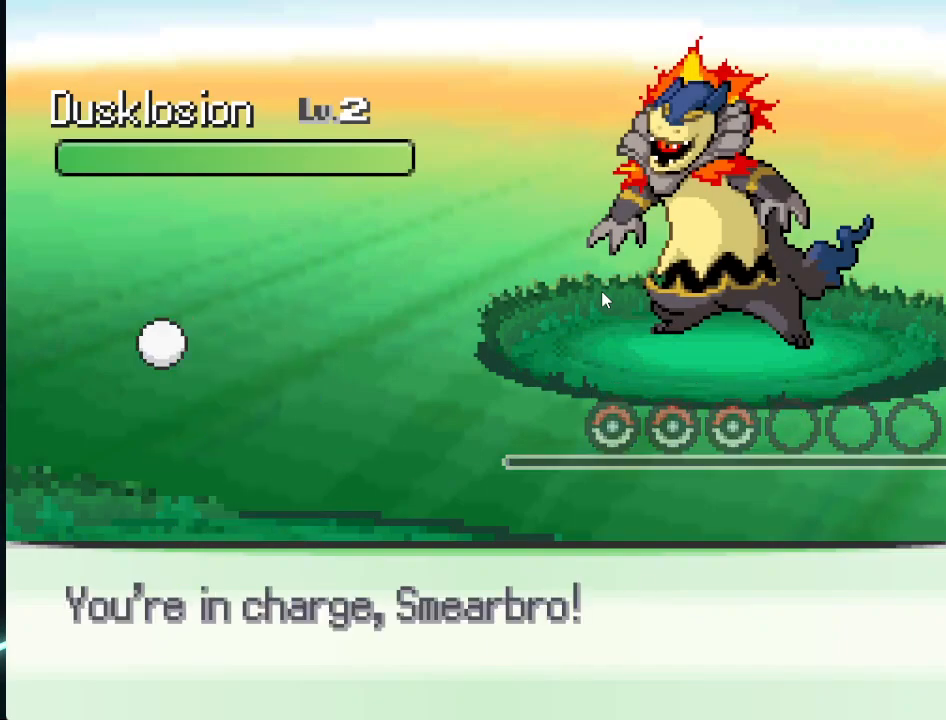
{"buttons": [], "left_stick": "center", "right_stick": "center", "events": []}
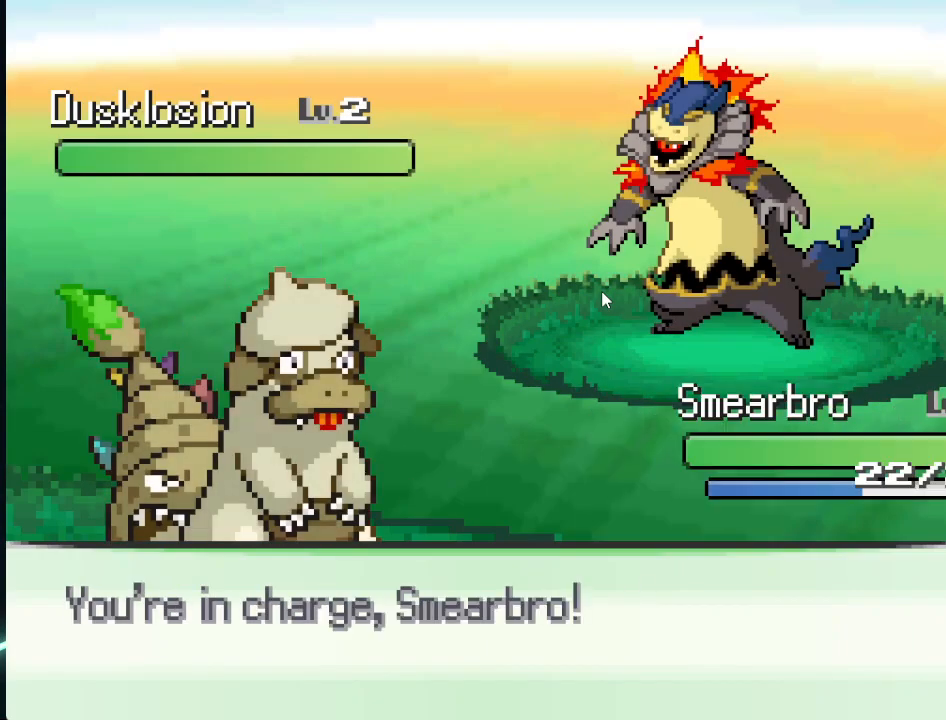
{"buttons": [], "left_stick": "center", "right_stick": "center", "events": []}
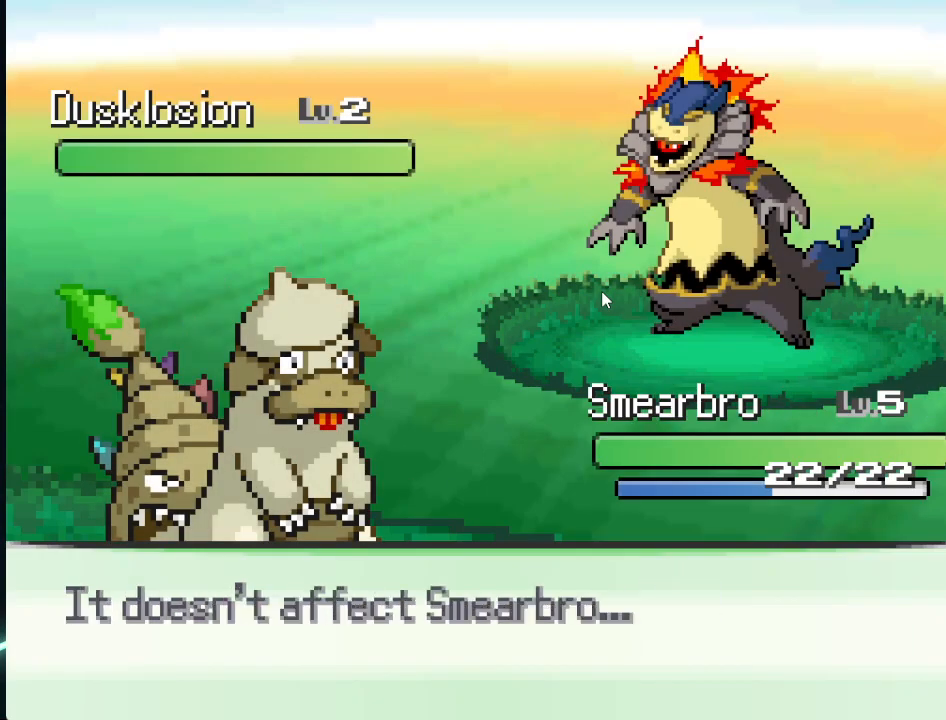
{"buttons": ["A"], "left_stick": "center", "right_stick": "center", "events": [[250, "DPAD_UP", "down"], [375, "DPAD_UP", "up"], [417, "A", "down"]]}
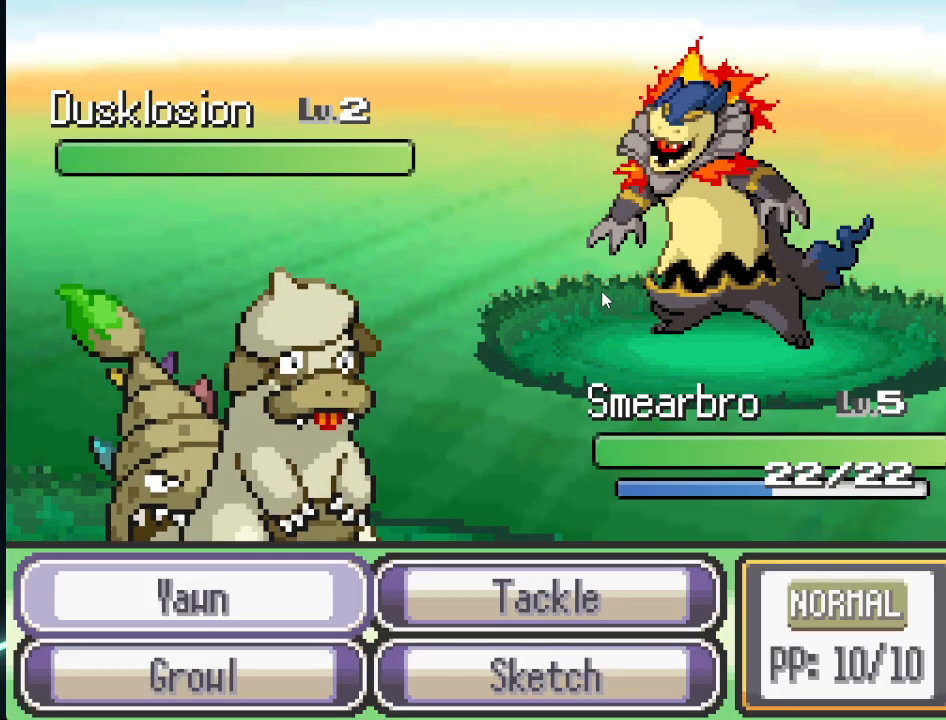
{"buttons": [], "left_stick": "center", "right_stick": "center", "events": [[42, "A", "up"], [209, "DPAD_RIGHT", "down"], [292, "DPAD_RIGHT", "up"]]}
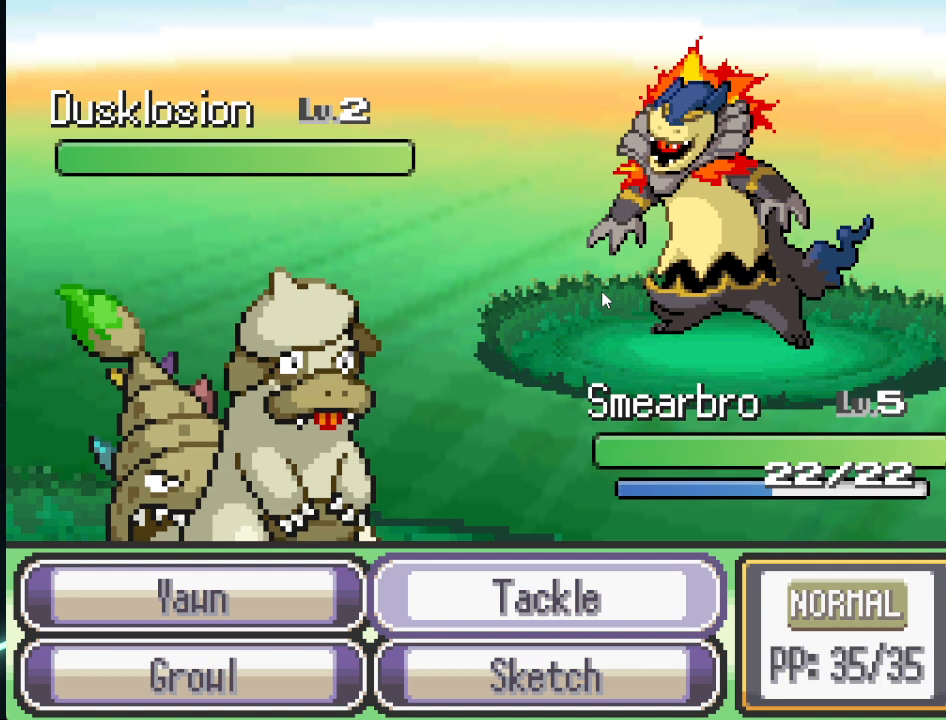
{"buttons": [], "left_stick": "center", "right_stick": "center", "events": [[41, "A", "down"], [166, "A", "up"]]}
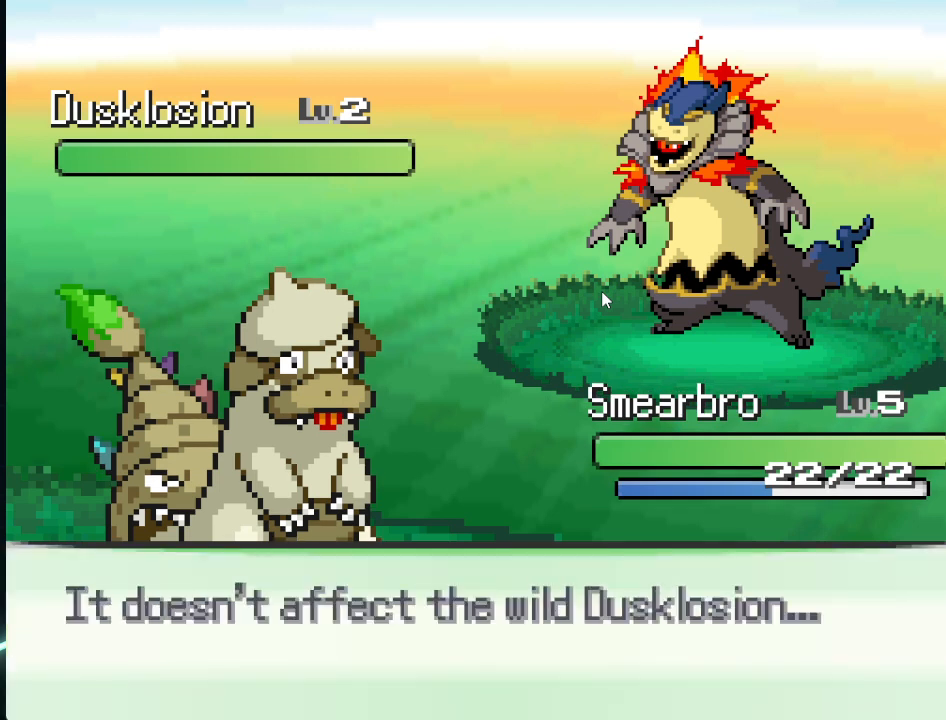
{"buttons": [], "left_stick": "center", "right_stick": "center", "events": []}
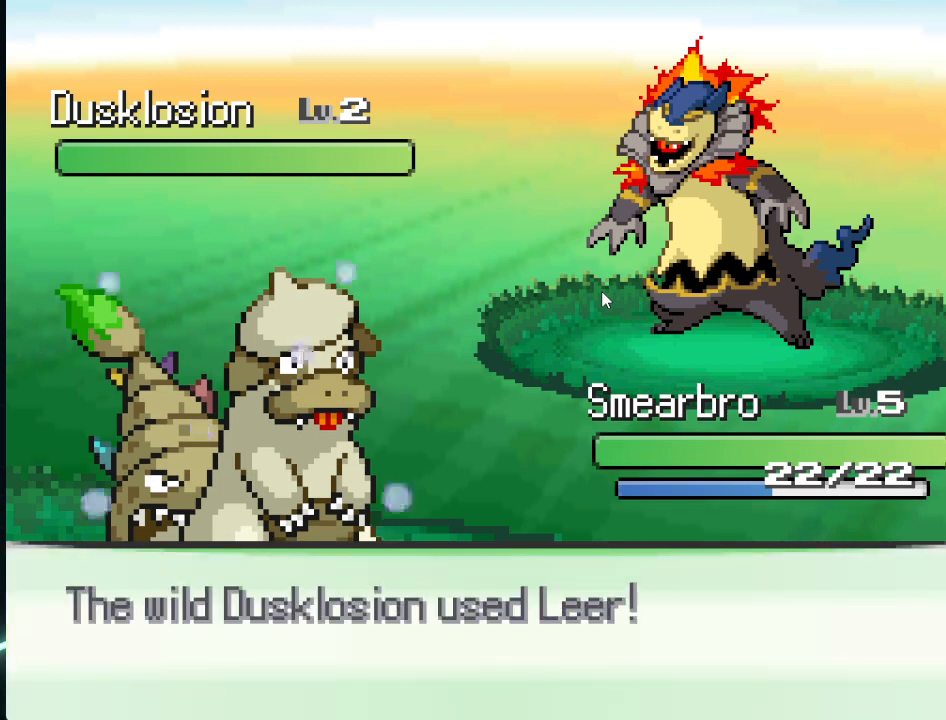
{"buttons": ["A"], "left_stick": "center", "right_stick": "center", "events": [[417, "A", "down"]]}
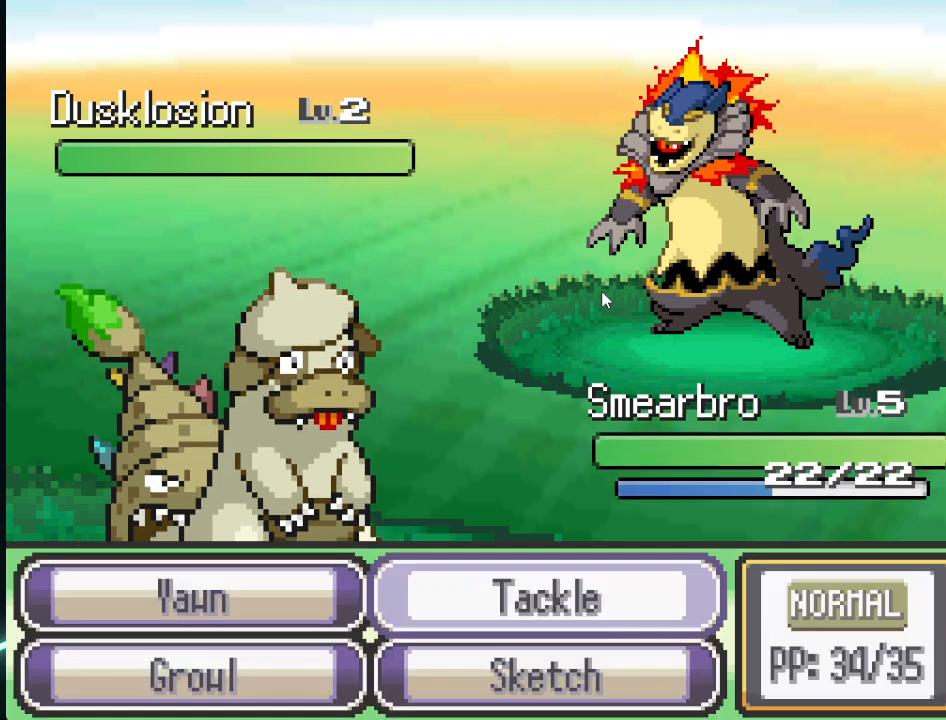
{"buttons": [], "left_stick": "center", "right_stick": "center", "events": [[83, "A", "up"], [292, "DPAD_DOWN", "down"], [459, "DPAD_DOWN", "up"]]}
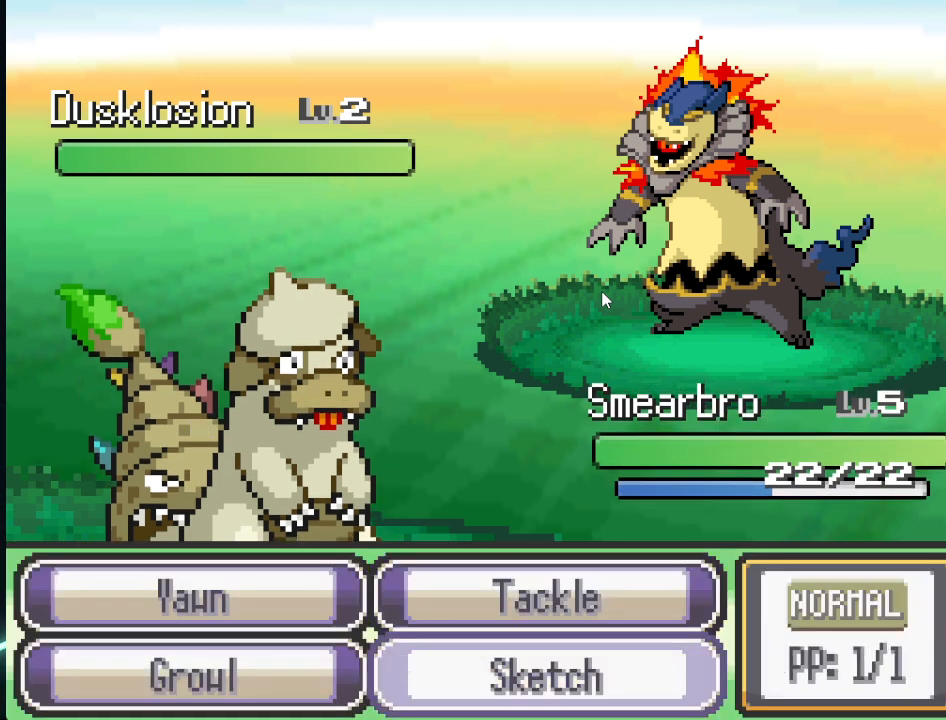
{"buttons": [], "left_stick": "center", "right_stick": "center", "events": [[375, "A", "down"], [500, "A", "up"]]}
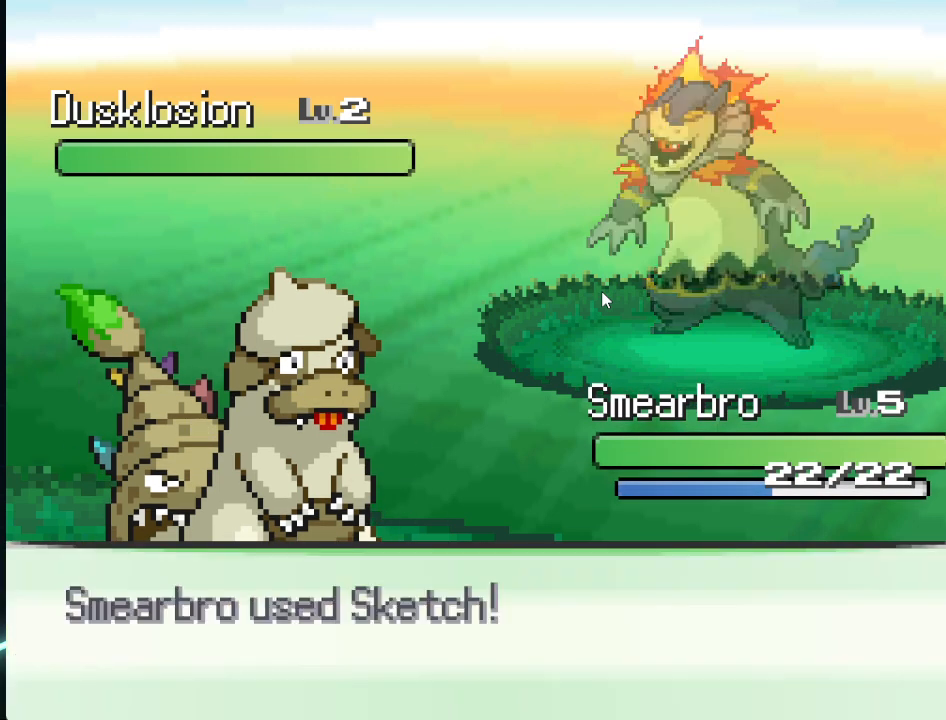
{"buttons": [], "left_stick": "center", "right_stick": "center", "events": []}
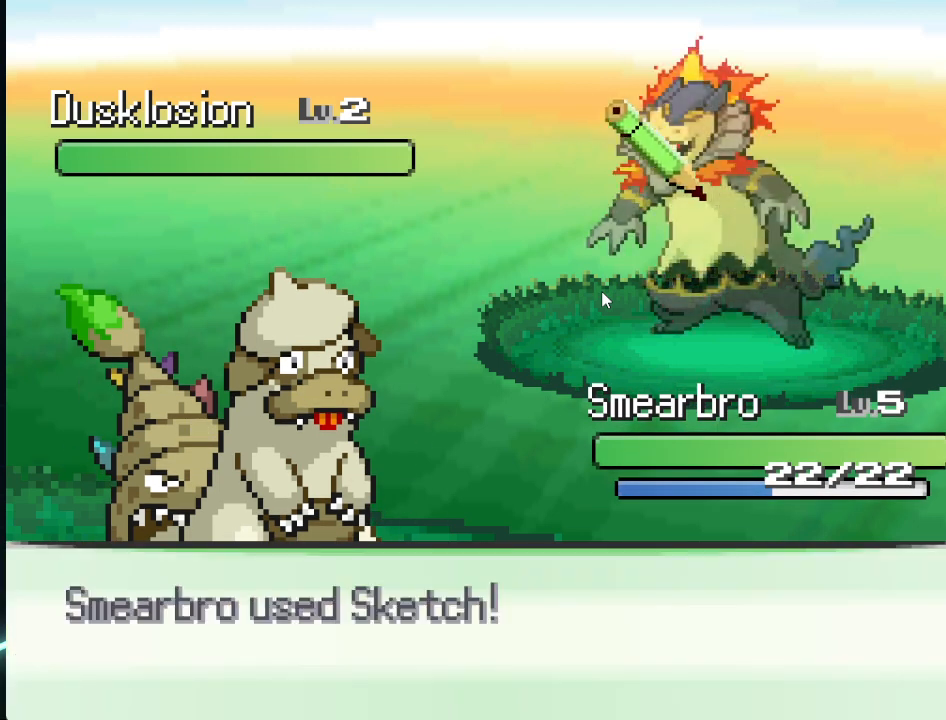
{"buttons": [], "left_stick": "center", "right_stick": "center", "events": []}
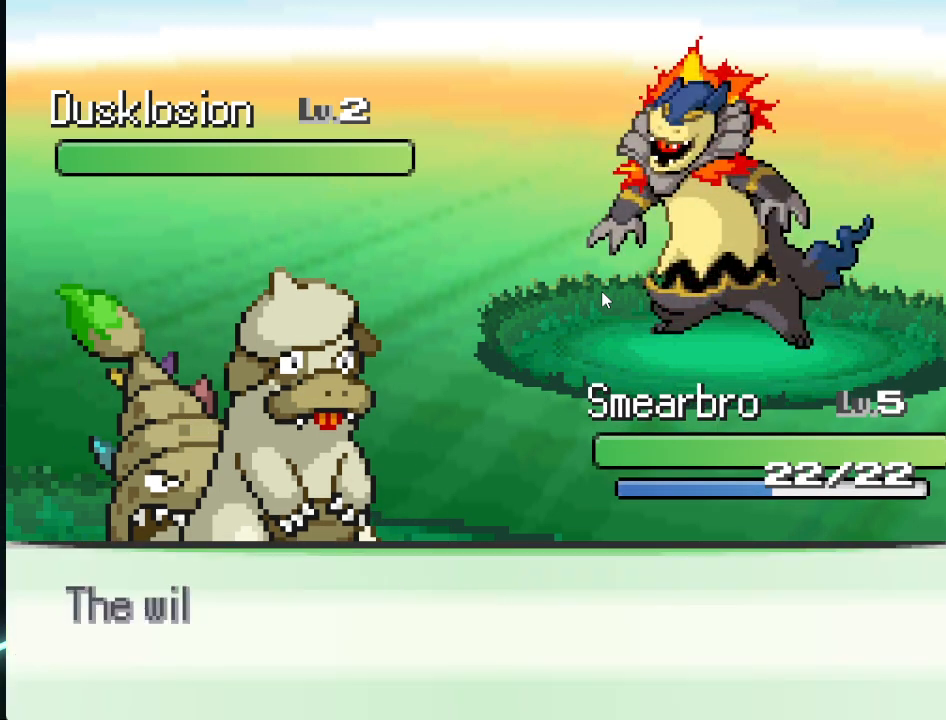
{"buttons": [], "left_stick": "center", "right_stick": "center", "events": []}
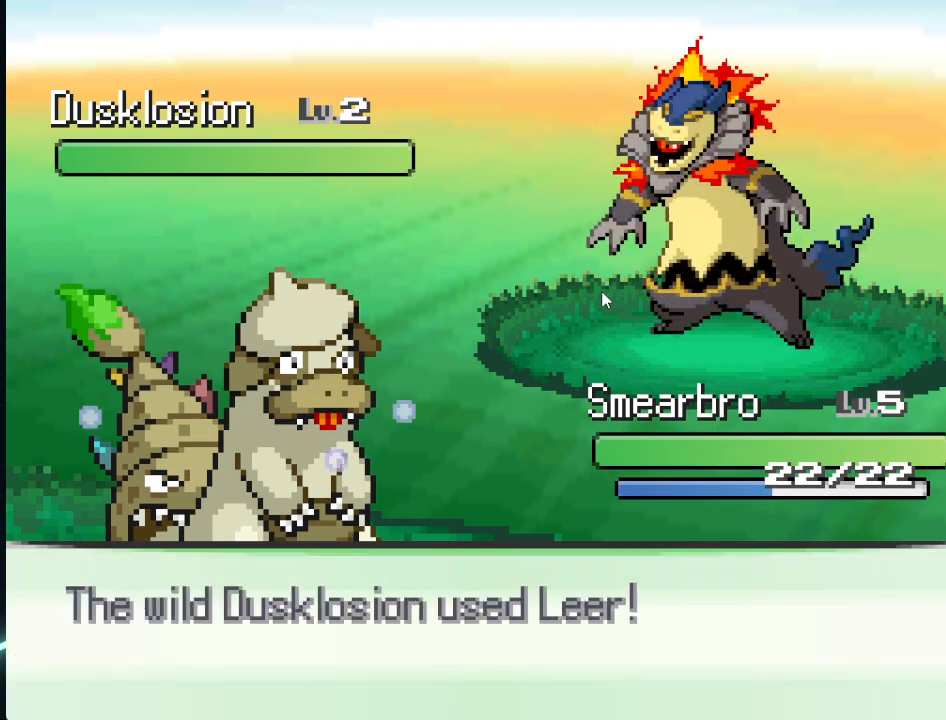
{"buttons": ["A"], "left_stick": "center", "right_stick": "center", "events": [[500, "A", "down"]]}
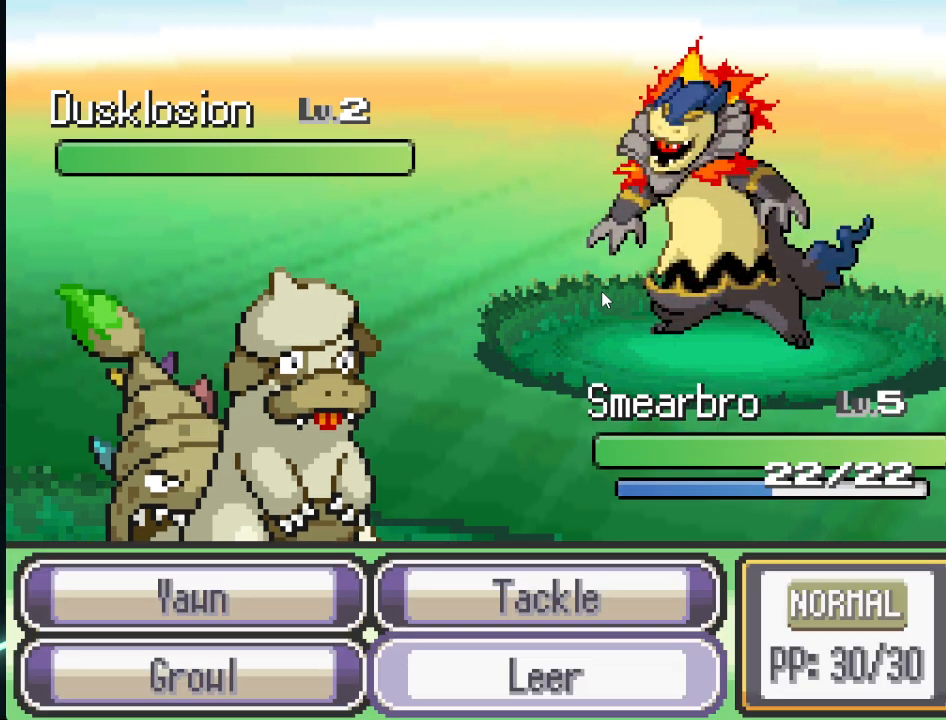
{"buttons": [], "left_stick": "center", "right_stick": "center", "events": [[125, "A", "up"]]}
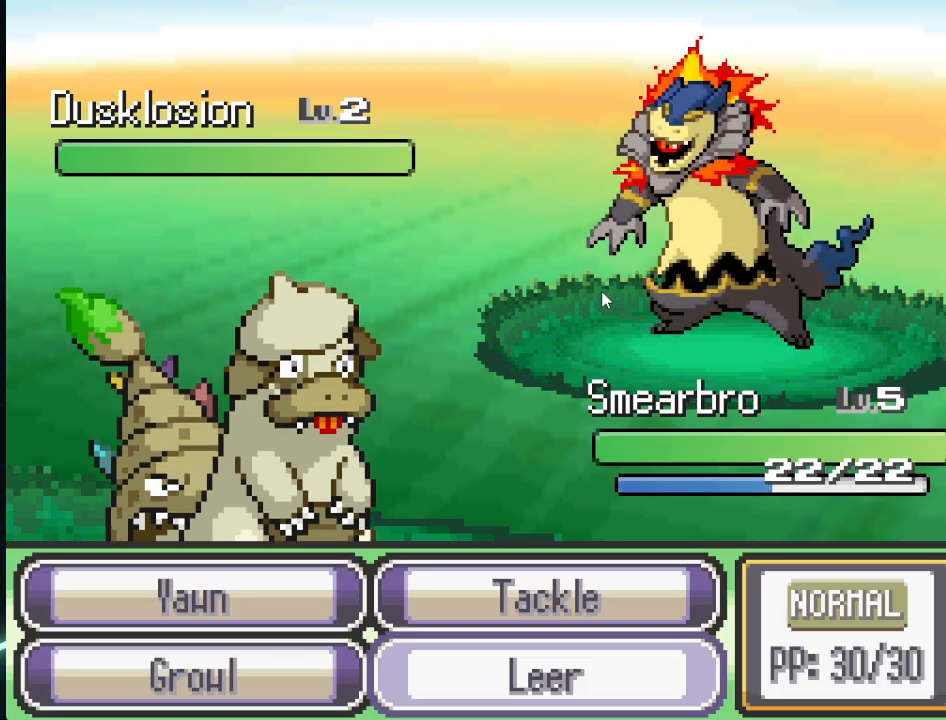
{"buttons": ["DPAD_LEFT"], "left_stick": "center", "right_stick": "center", "events": [[458, "DPAD_LEFT", "down"]]}
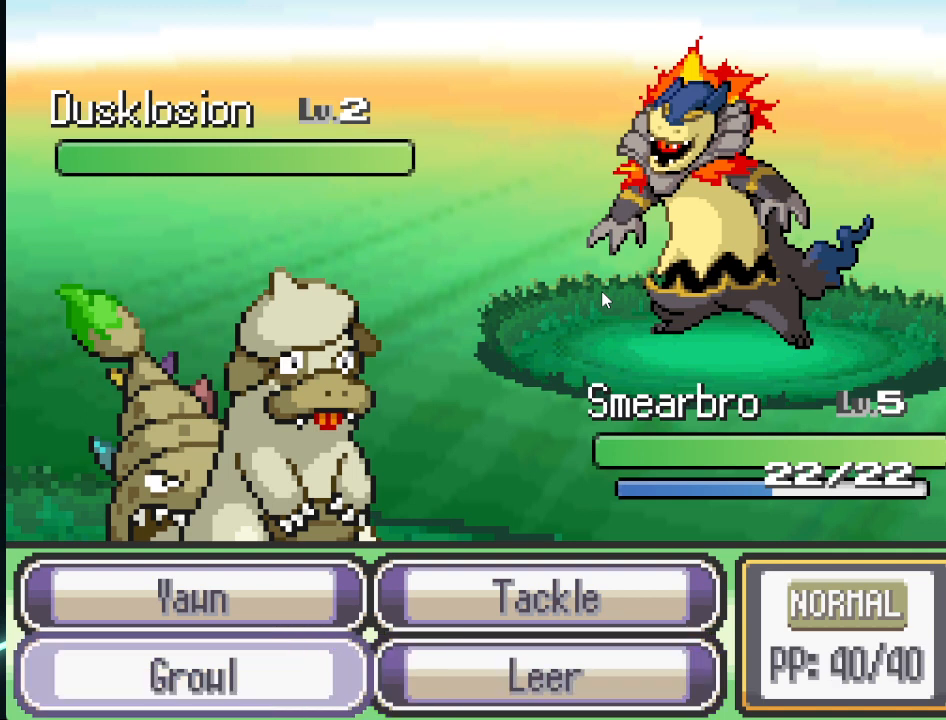
{"buttons": [], "left_stick": "center", "right_stick": "center", "events": [[83, "DPAD_LEFT", "up"], [250, "DPAD_UP", "down"], [375, "DPAD_UP", "up"]]}
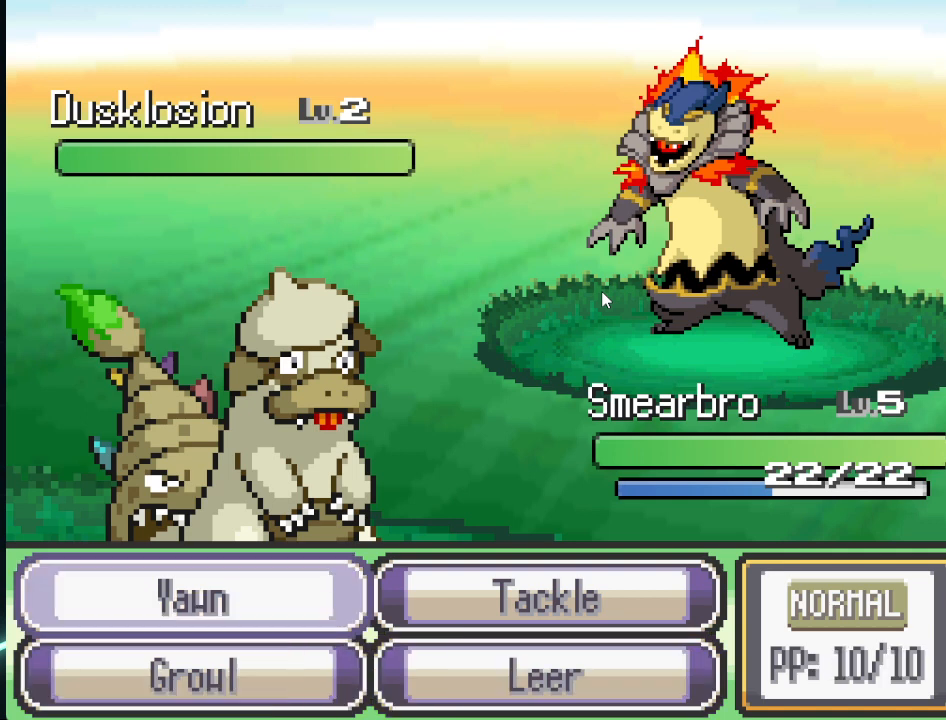
{"buttons": ["DPAD_UP"], "left_stick": "center", "right_stick": "center", "events": [[83, "DPAD_DOWN", "down"], [208, "DPAD_DOWN", "up"], [458, "DPAD_UP", "down"]]}
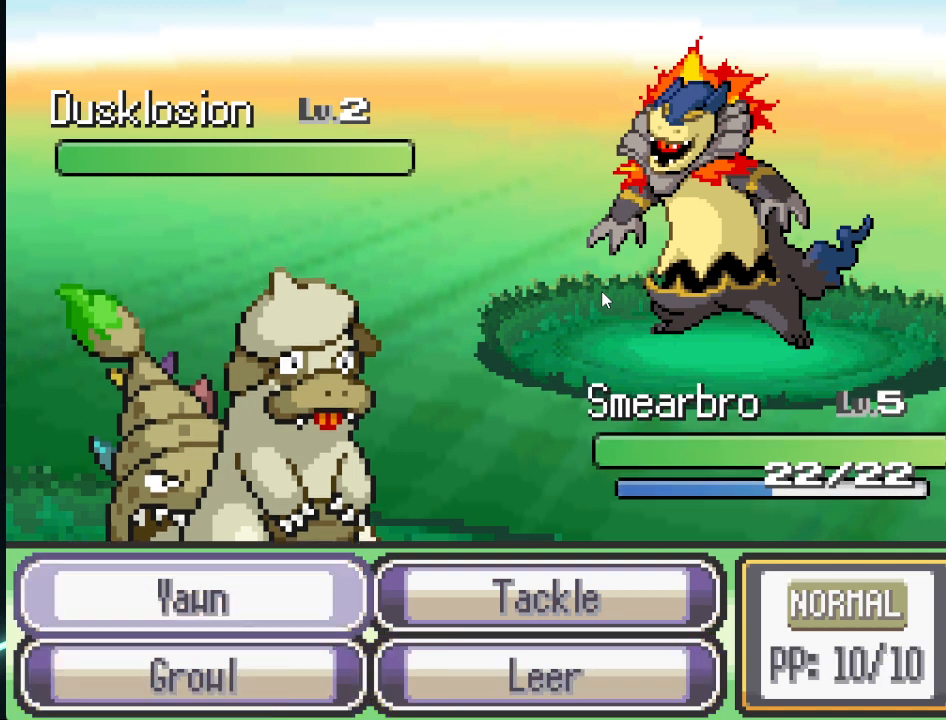
{"buttons": [], "left_stick": "center", "right_stick": "center", "events": [[83, "DPAD_UP", "up"], [209, "A", "down"], [375, "A", "up"]]}
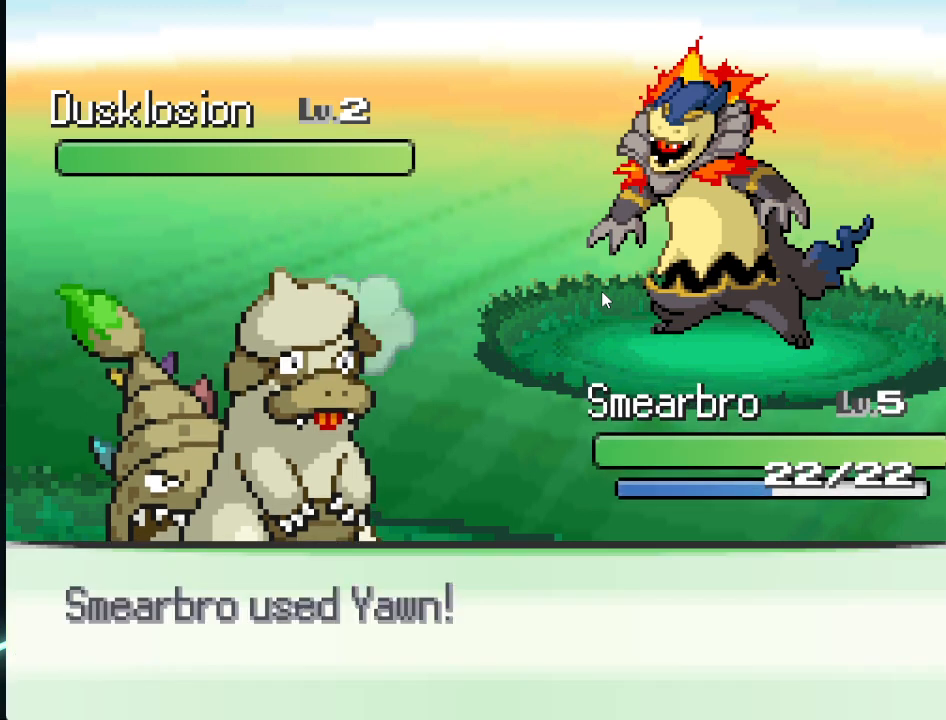
{"buttons": [], "left_stick": "center", "right_stick": "center", "events": []}
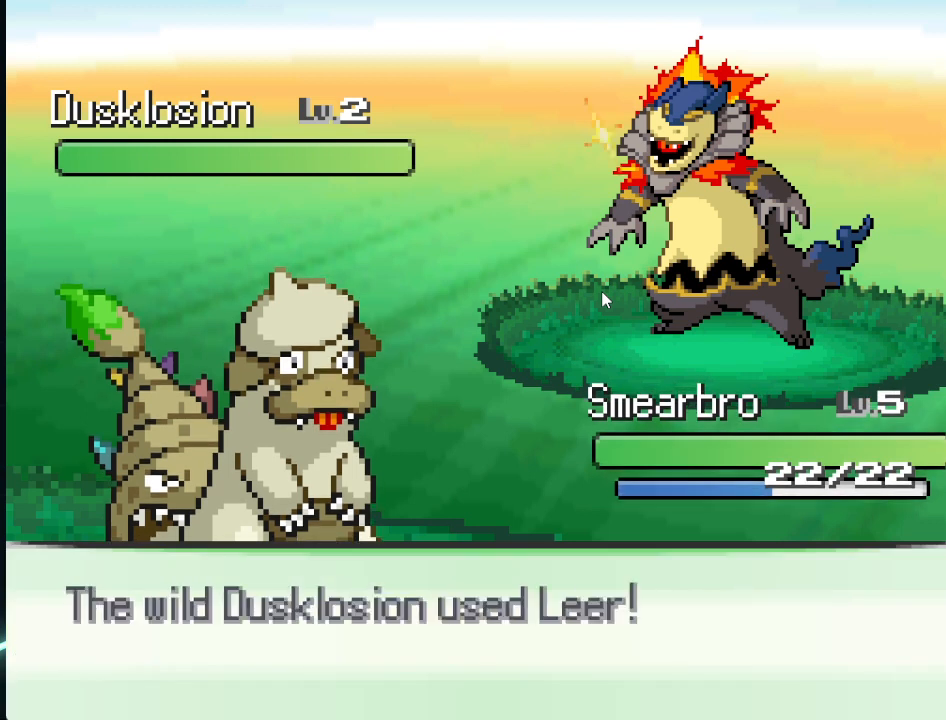
{"buttons": [], "left_stick": "center", "right_stick": "center", "events": []}
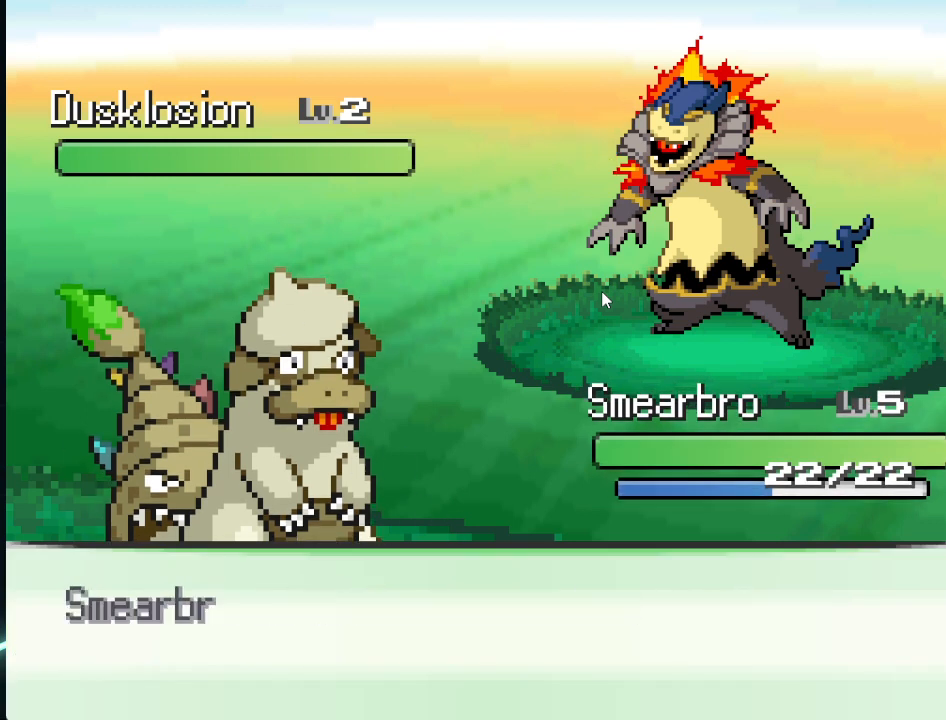
{"buttons": ["A"], "left_stick": "center", "right_stick": "center", "events": [[333, "A", "down"]]}
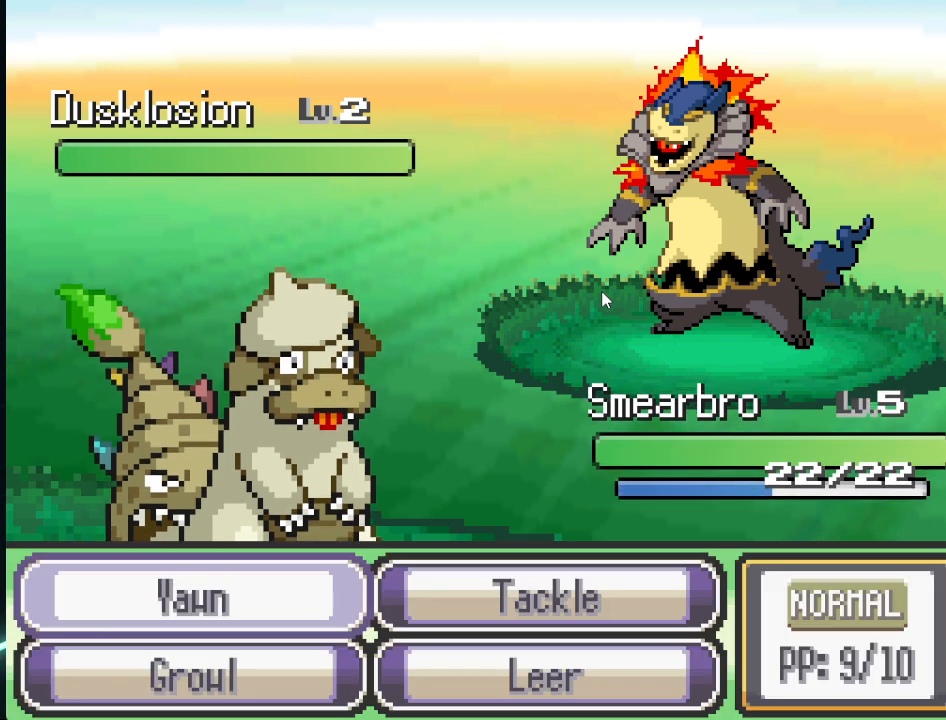
{"buttons": [], "left_stick": "center", "right_stick": "center", "events": [[42, "A", "up"], [417, "DPAD_DOWN", "down"], [501, "DPAD_DOWN", "up"]]}
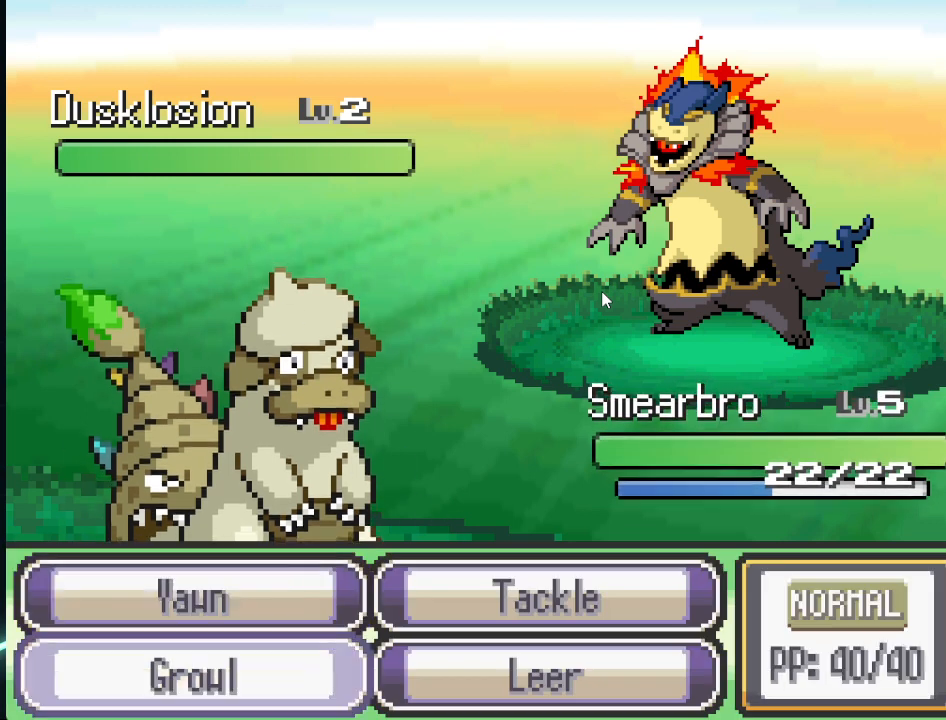
{"buttons": [], "left_stick": "center", "right_stick": "center", "events": [[41, "A", "down"], [125, "A", "up"], [375, "A", "down"], [458, "A", "up"]]}
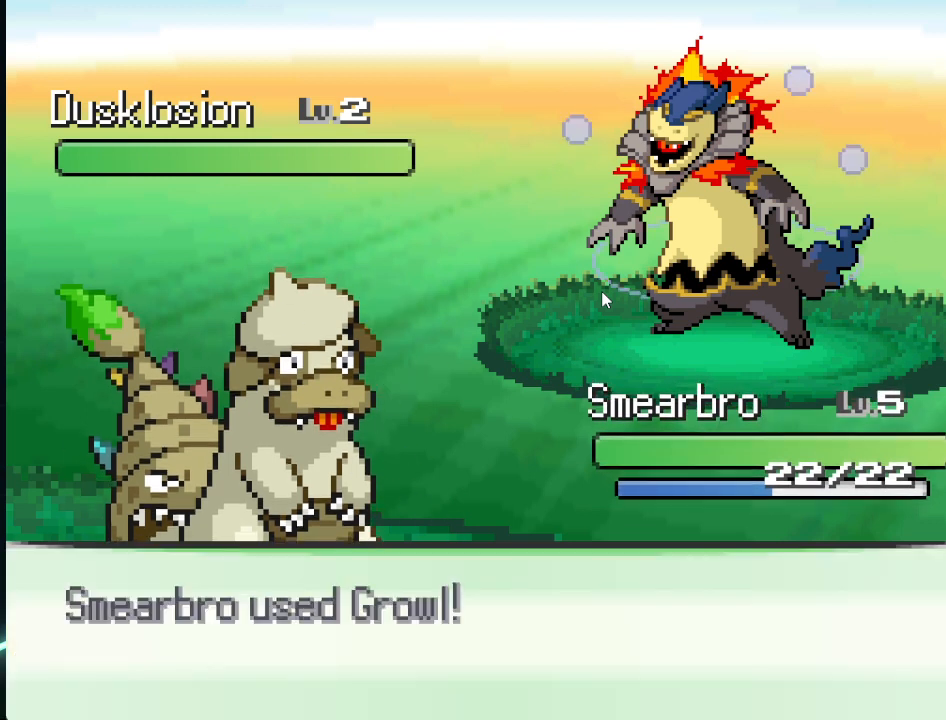
{"buttons": ["A"], "left_stick": "center", "right_stick": "center", "events": [[83, "A", "down"], [125, "A", "up"], [250, "A", "down"], [292, "A", "up"], [375, "A", "down"], [417, "A", "up"], [501, "A", "down"]]}
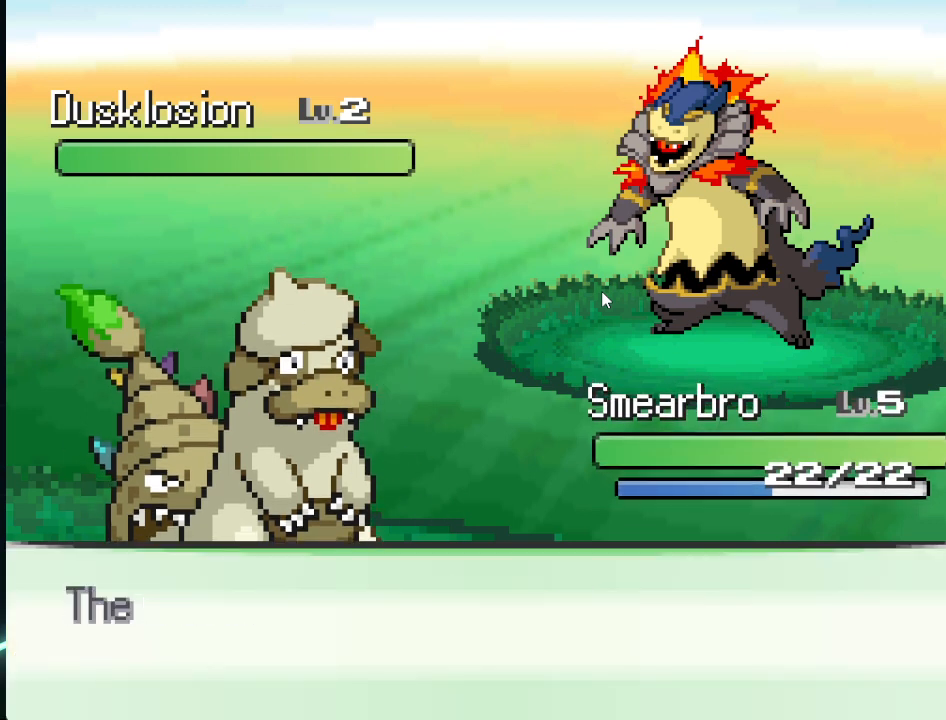
{"buttons": [], "left_stick": "center", "right_stick": "center", "events": [[41, "A", "up"], [125, "A", "down"], [166, "A", "up"], [250, "A", "down"], [333, "A", "up"], [375, "A", "down"], [458, "A", "up"]]}